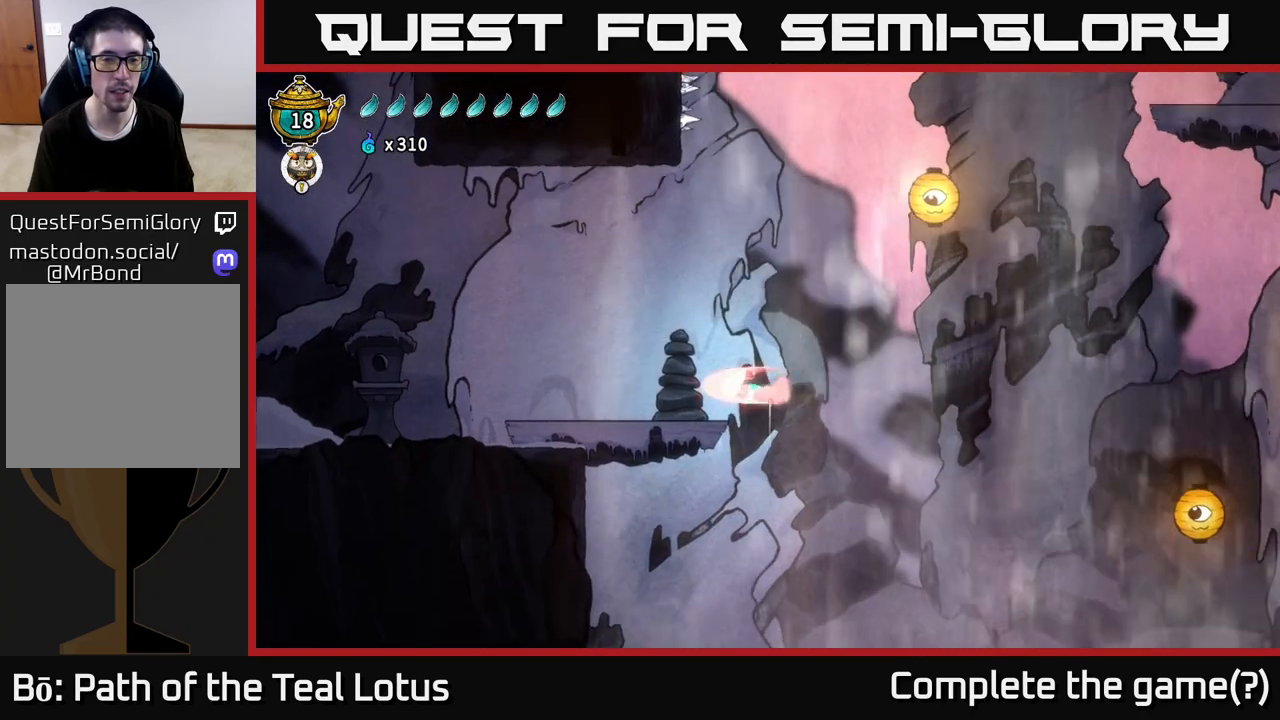
Gameplay with a controller (Xbox layout); each line is a JSON object with the inputs held at the frame after it. "events" lists button and stick changes between this image and that frame as [ms after this image, input, new state], when the widget could be followed in between.
{"buttons": [], "left_stick": "right", "right_stick": "center", "events": [[50, "A", "down"], [50, "X", "down"], [150, "L2", "up"], [167, "R2", "up"], [183, "A", "up"], [183, "X", "up"], [267, "left_stick", "right"]]}
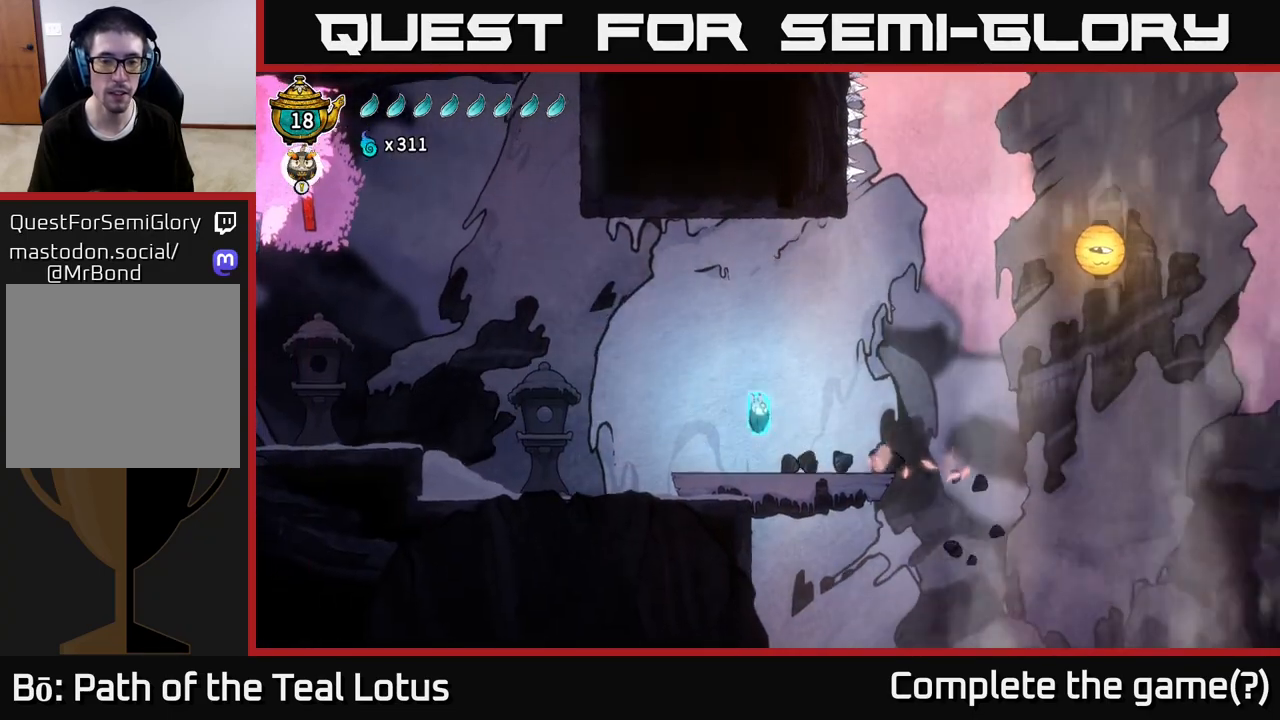
{"buttons": ["A", "R2"], "left_stick": "left", "right_stick": "center", "events": [[183, "left_stick", "left"], [317, "R2", "down"], [500, "A", "down"]]}
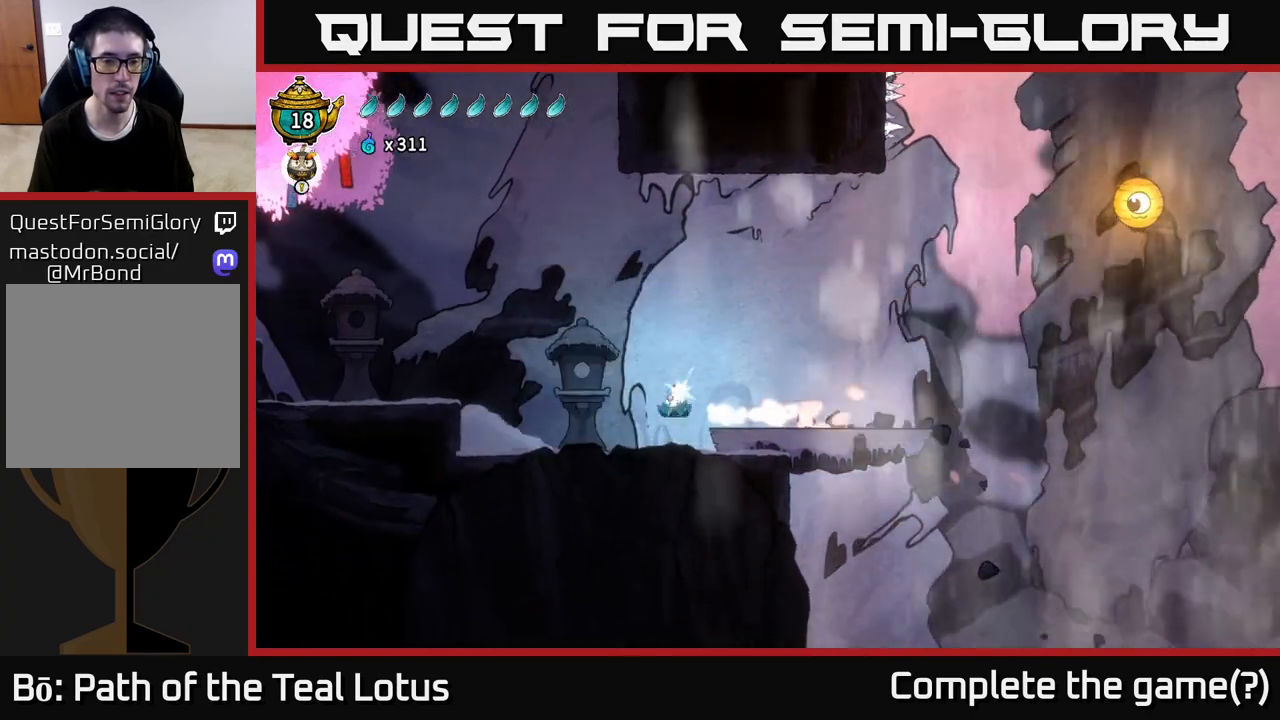
{"buttons": [], "left_stick": "left", "right_stick": "center", "events": [[83, "X", "down"], [317, "X", "up"], [383, "A", "up"], [433, "R2", "up"]]}
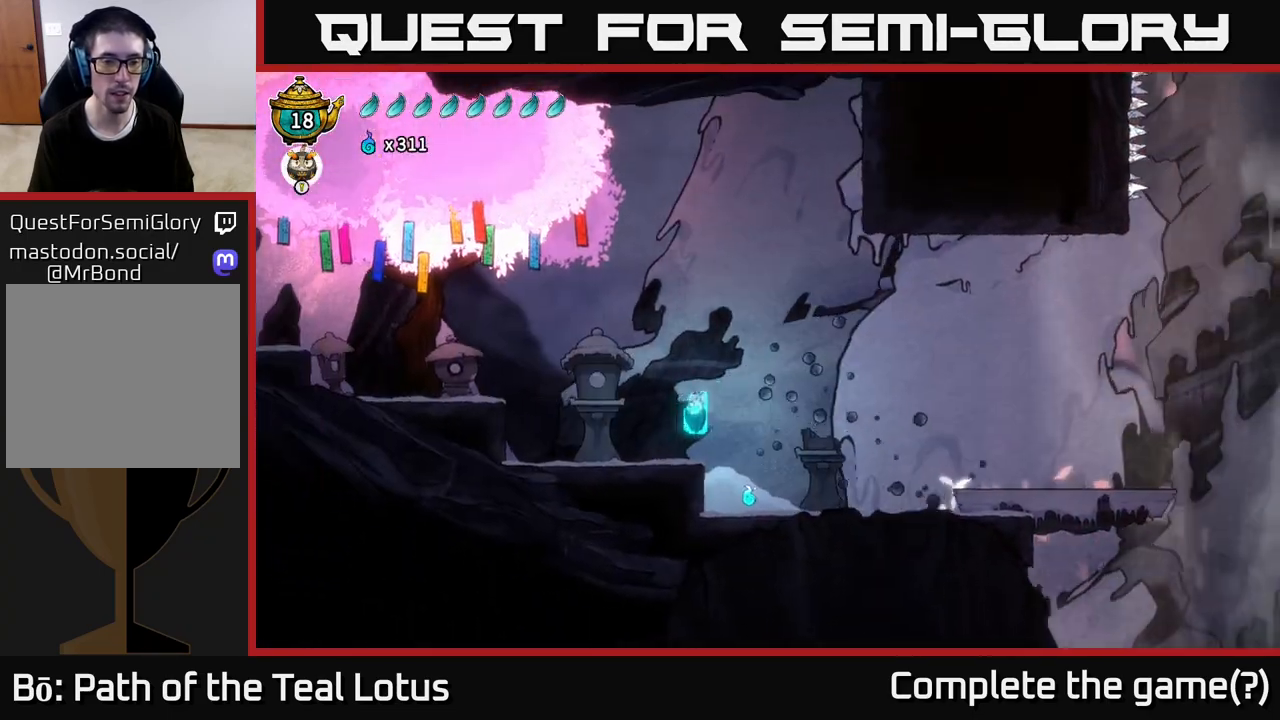
{"buttons": ["A"], "left_stick": "right", "right_stick": "center", "events": [[267, "A", "down"], [300, "R2", "down"], [317, "X", "down"], [400, "left_stick", "right"], [433, "R2", "up"], [450, "X", "up"]]}
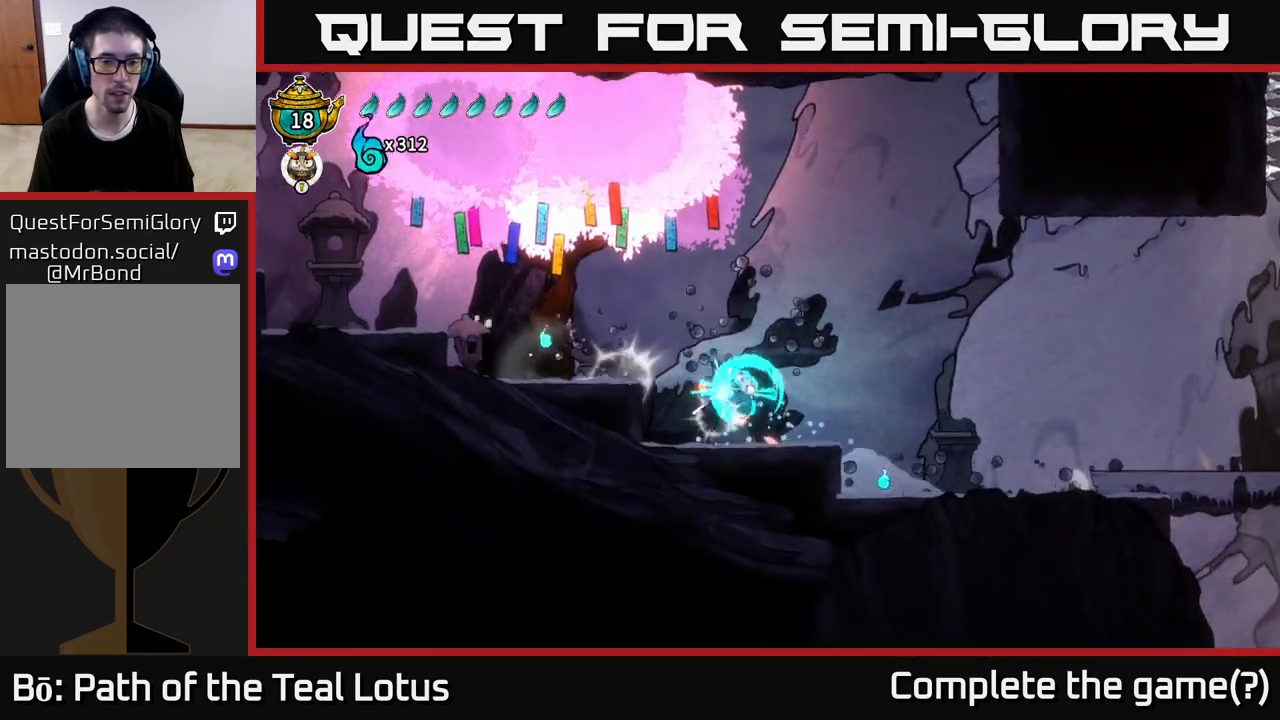
{"buttons": [], "left_stick": "right", "right_stick": "center", "events": [[17, "A", "up"]]}
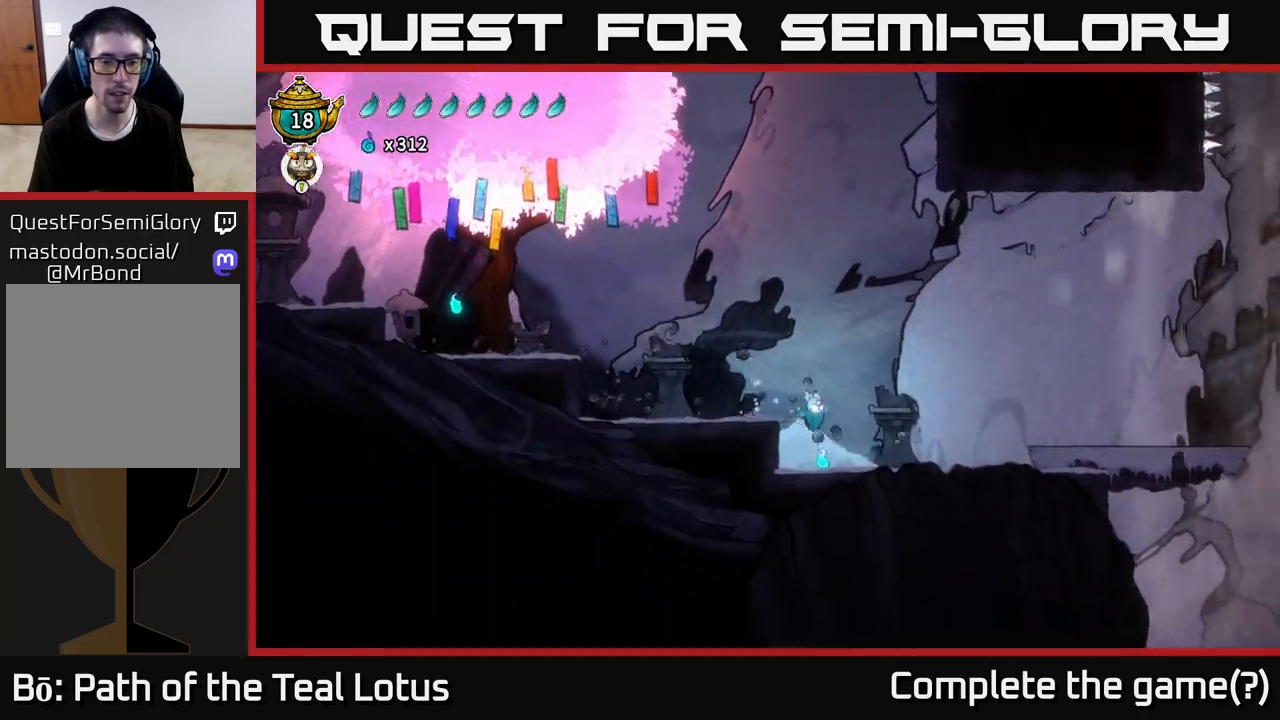
{"buttons": ["A"], "left_stick": "left", "right_stick": "center", "events": [[133, "left_stick", "left"], [367, "A", "down"]]}
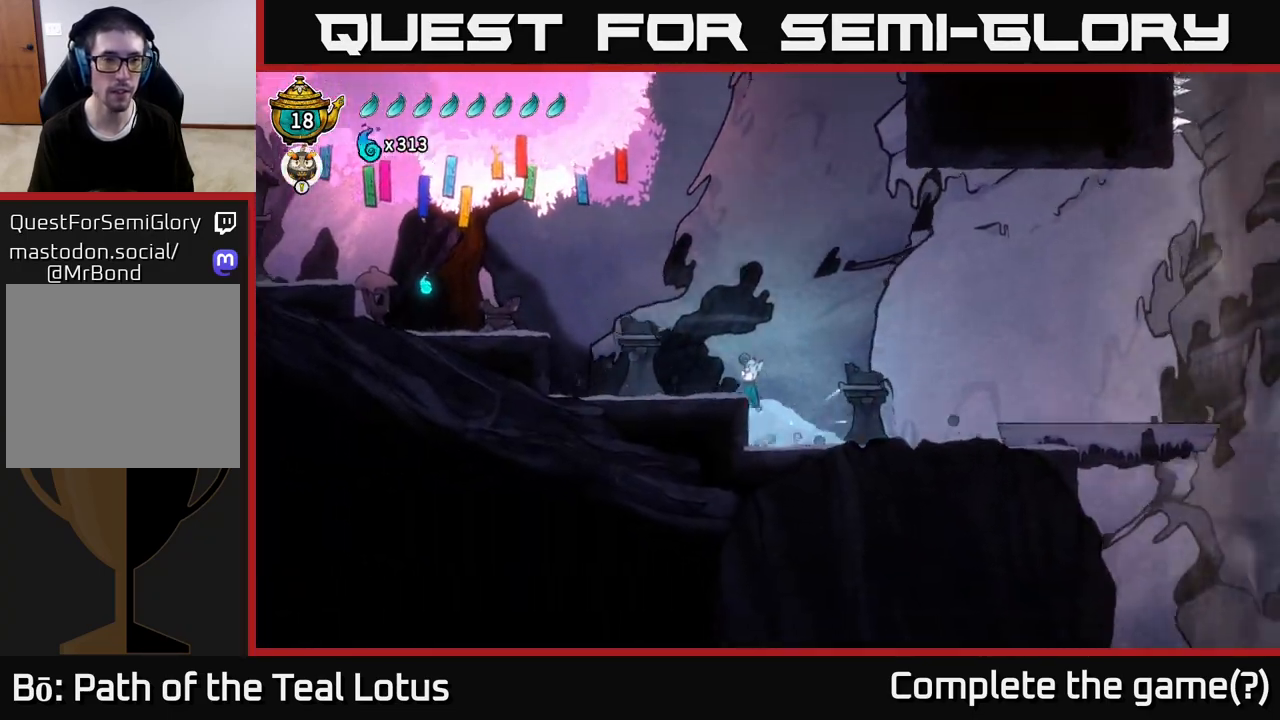
{"buttons": ["X"], "left_stick": "left", "right_stick": "center", "events": [[200, "R2", "down"], [367, "X", "down"], [400, "A", "up"], [400, "R2", "up"]]}
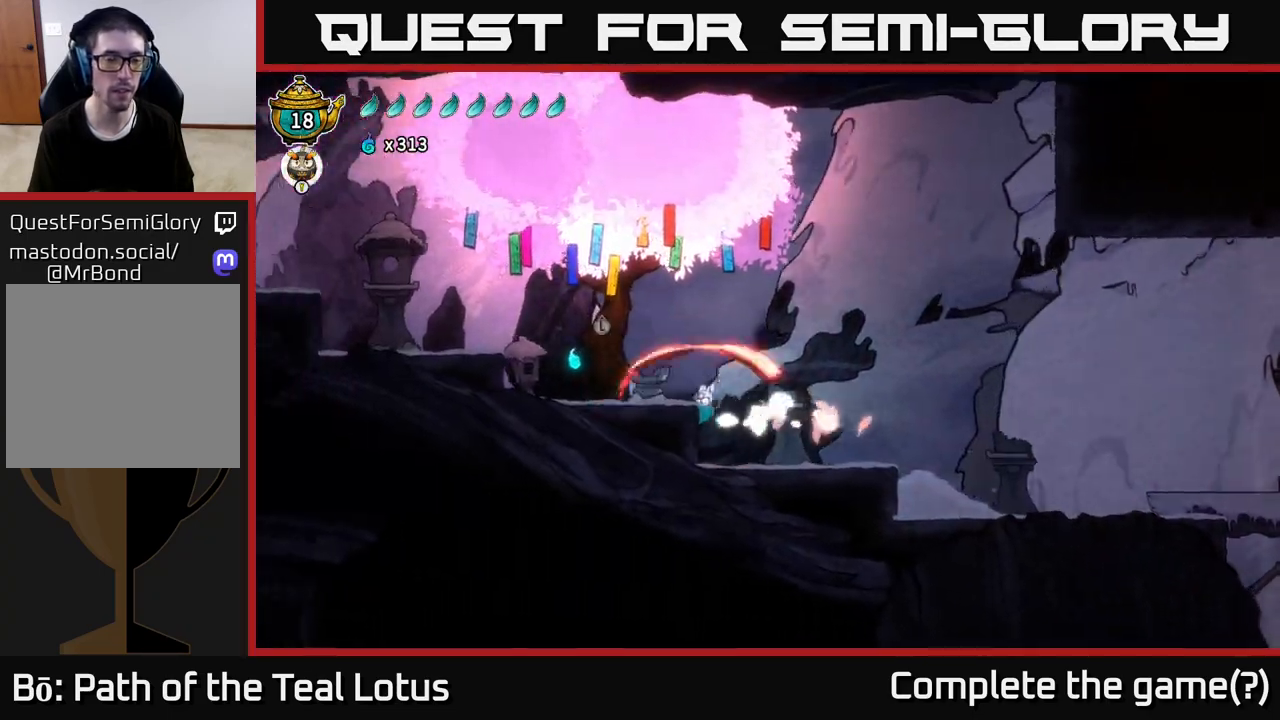
{"buttons": ["X"], "left_stick": "left", "right_stick": "center", "events": [[17, "A", "down"], [33, "X", "up"], [233, "A", "up"], [433, "X", "down"]]}
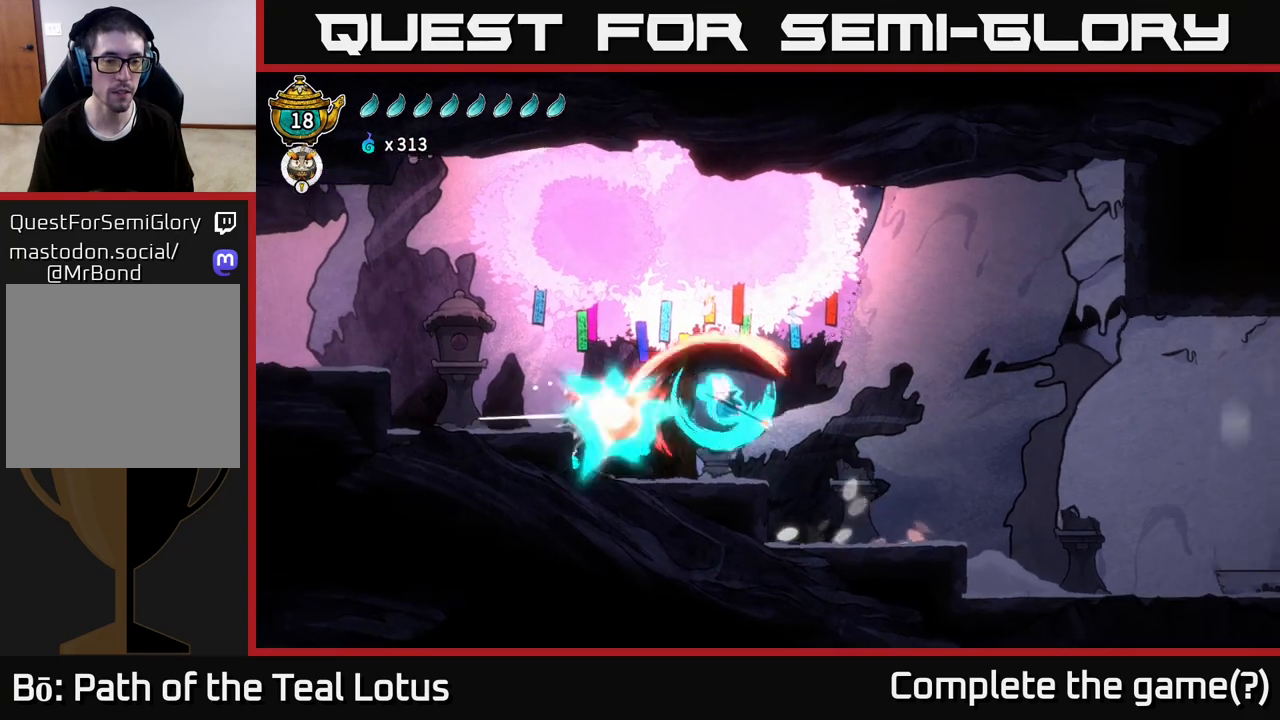
{"buttons": [], "left_stick": "left", "right_stick": "center", "events": [[117, "X", "up"]]}
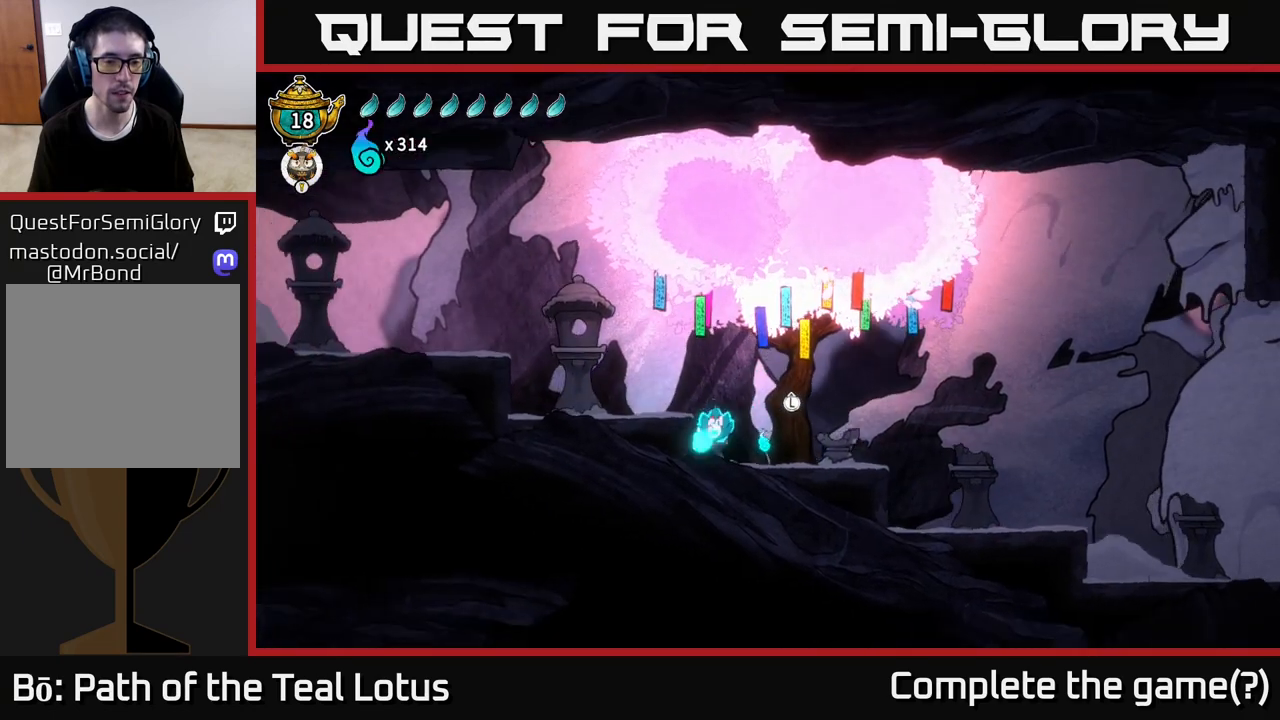
{"buttons": ["A"], "left_stick": "left", "right_stick": "center", "events": [[67, "left_stick", "center"], [117, "left_stick", "right"], [450, "left_stick", "left"], [467, "A", "down"]]}
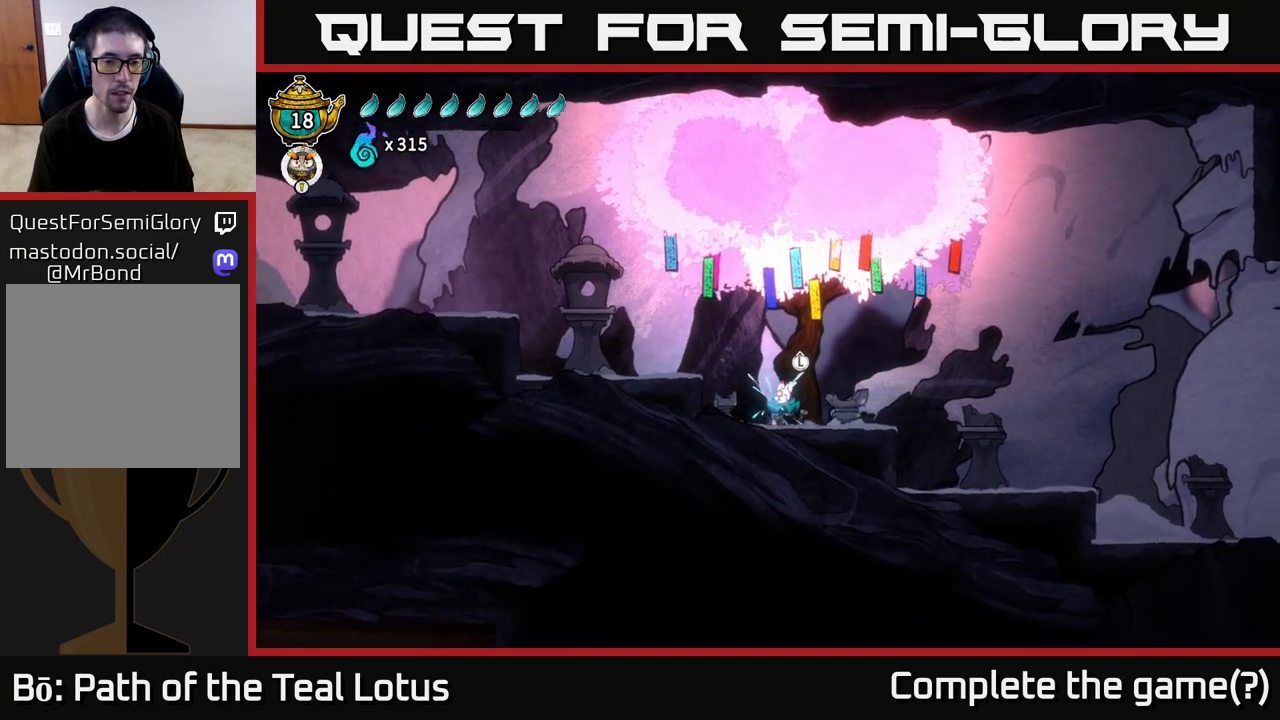
{"buttons": [], "left_stick": "left", "right_stick": "center", "events": [[100, "X", "down"], [250, "A", "up"], [250, "X", "up"]]}
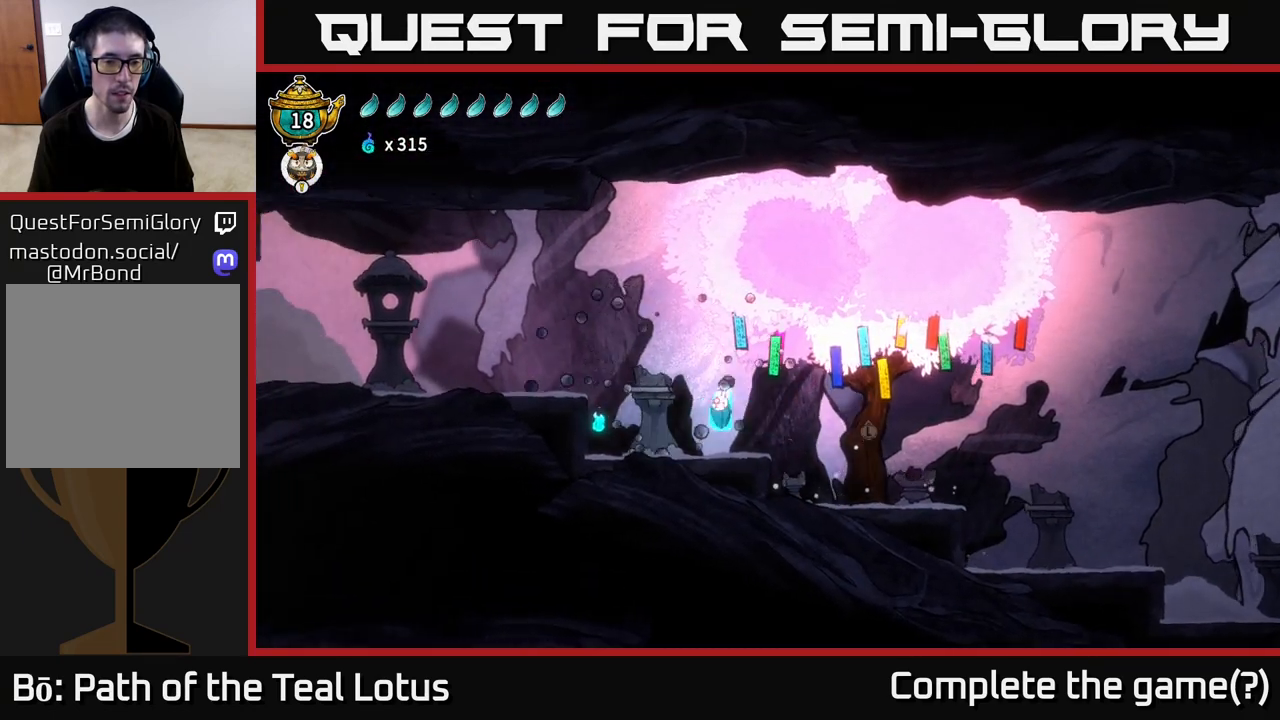
{"buttons": ["A"], "left_stick": "left", "right_stick": "center", "events": [[400, "A", "down"]]}
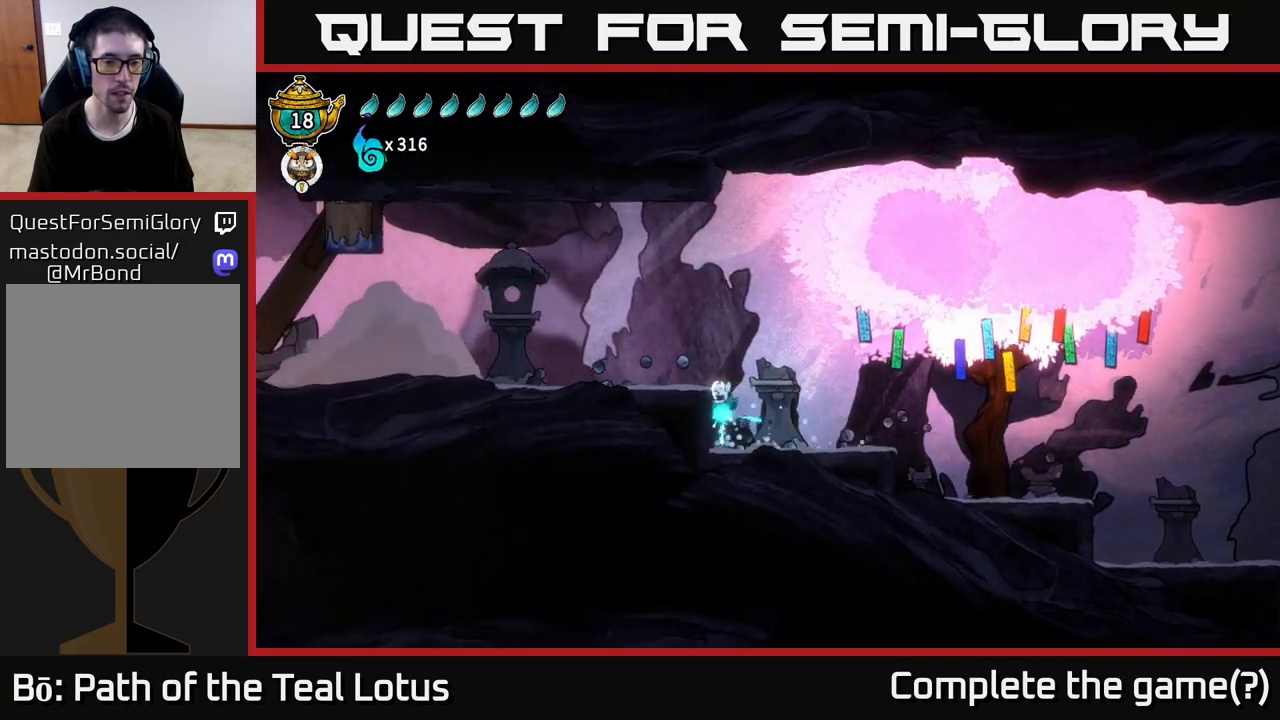
{"buttons": ["X"], "left_stick": "left", "right_stick": "center", "events": [[367, "X", "down"], [383, "A", "up"]]}
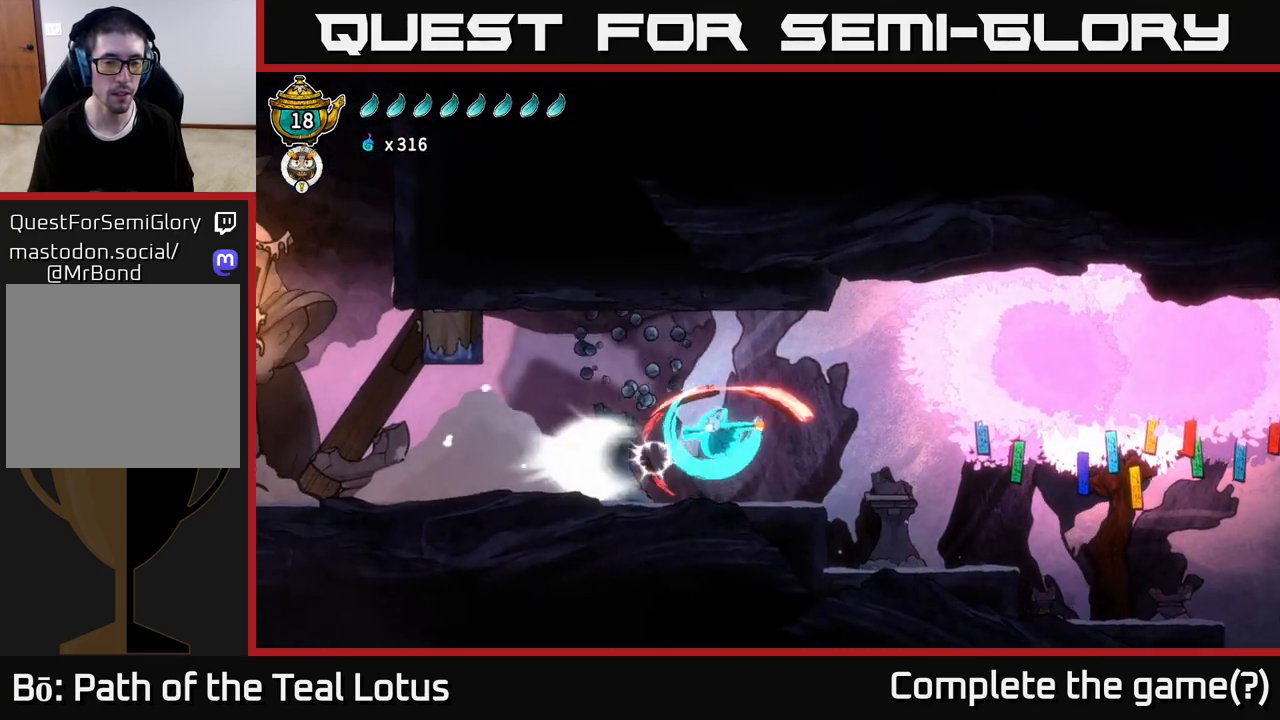
{"buttons": [], "left_stick": "left", "right_stick": "center", "events": [[33, "X", "up"]]}
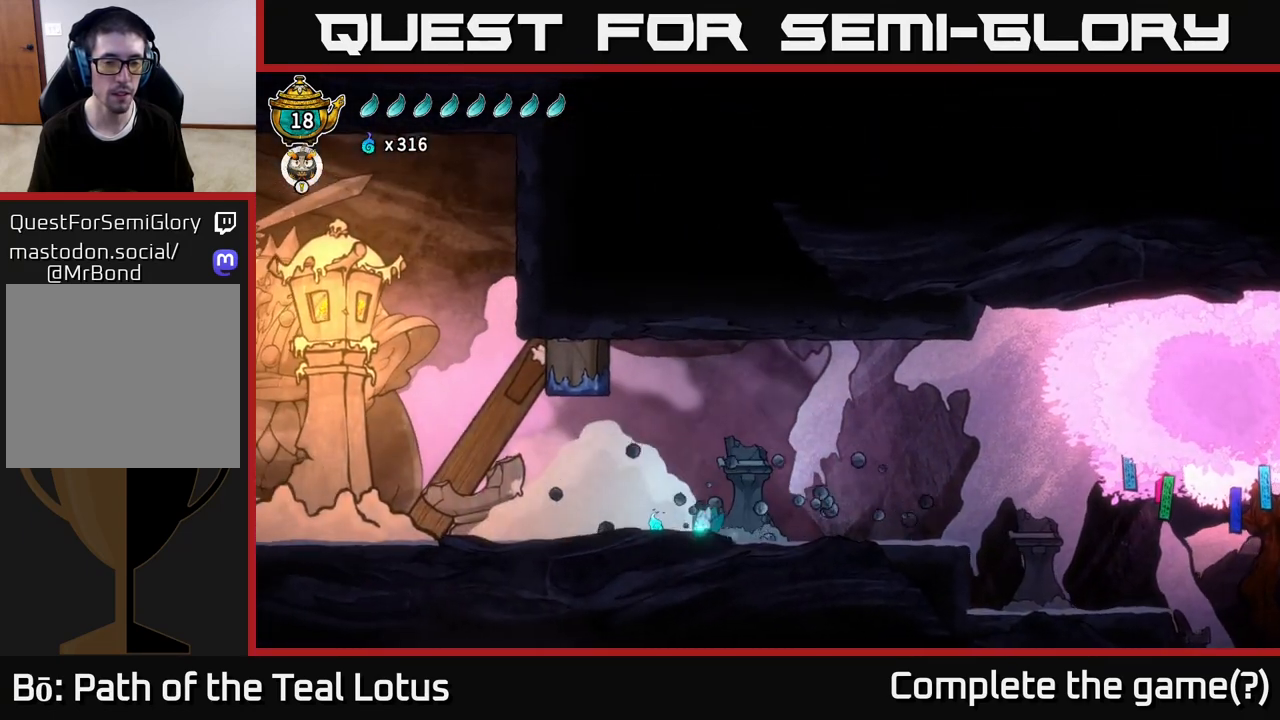
{"buttons": ["A", "X", "R2"], "left_stick": "left", "right_stick": "center", "events": [[133, "R2", "down"], [217, "A", "down"], [317, "X", "down"]]}
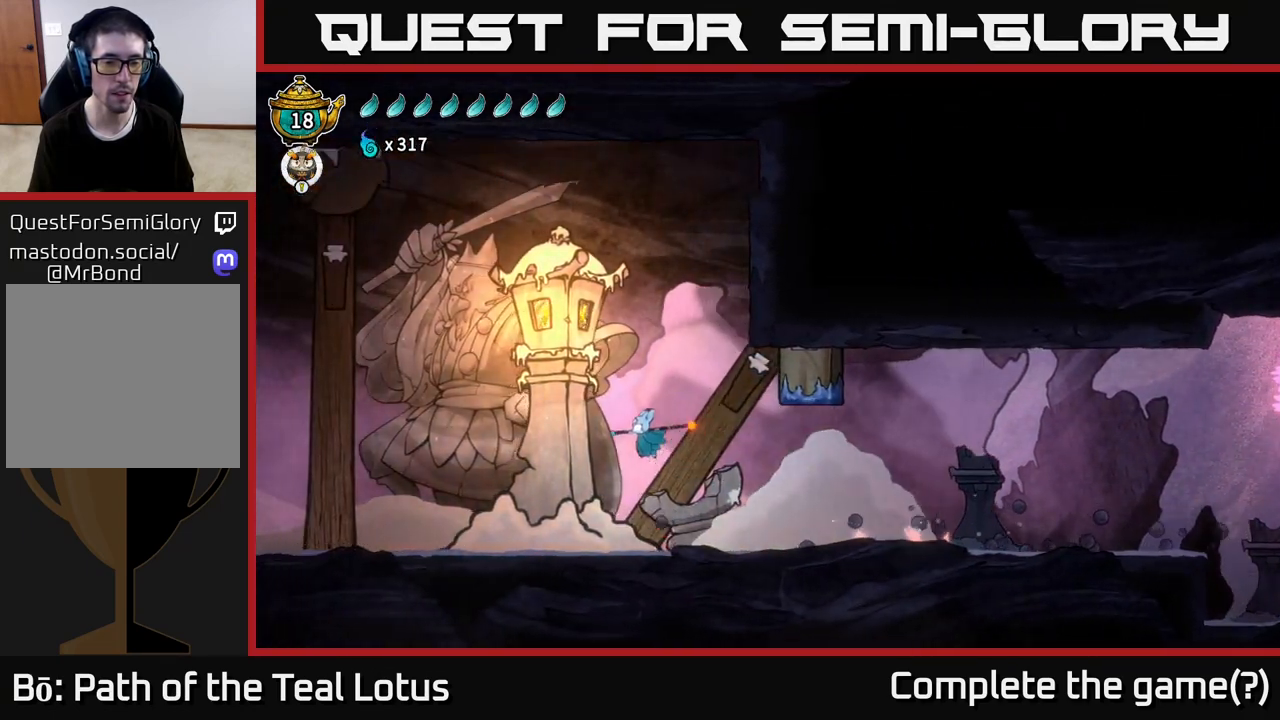
{"buttons": [], "left_stick": "left", "right_stick": "center", "events": [[50, "X", "up"], [83, "A", "up"], [83, "R2", "up"]]}
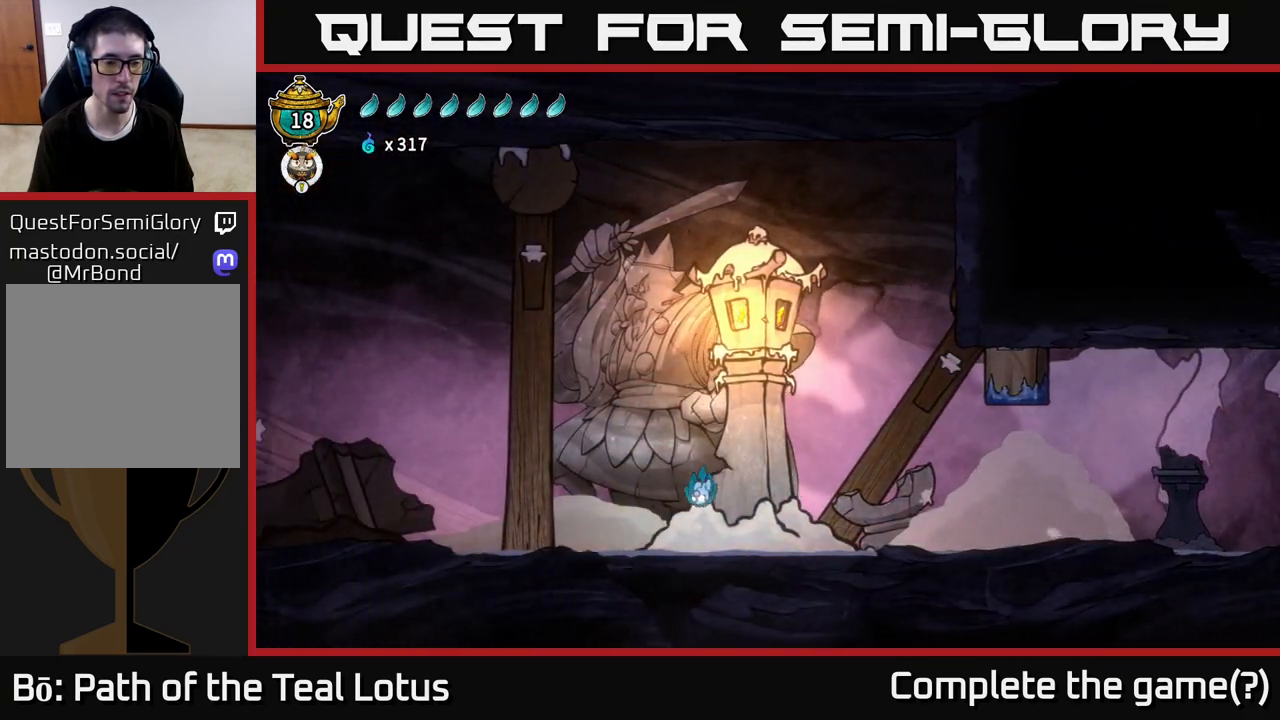
{"buttons": ["A", "R2"], "left_stick": "left", "right_stick": "center", "events": [[217, "R2", "down"], [500, "A", "down"]]}
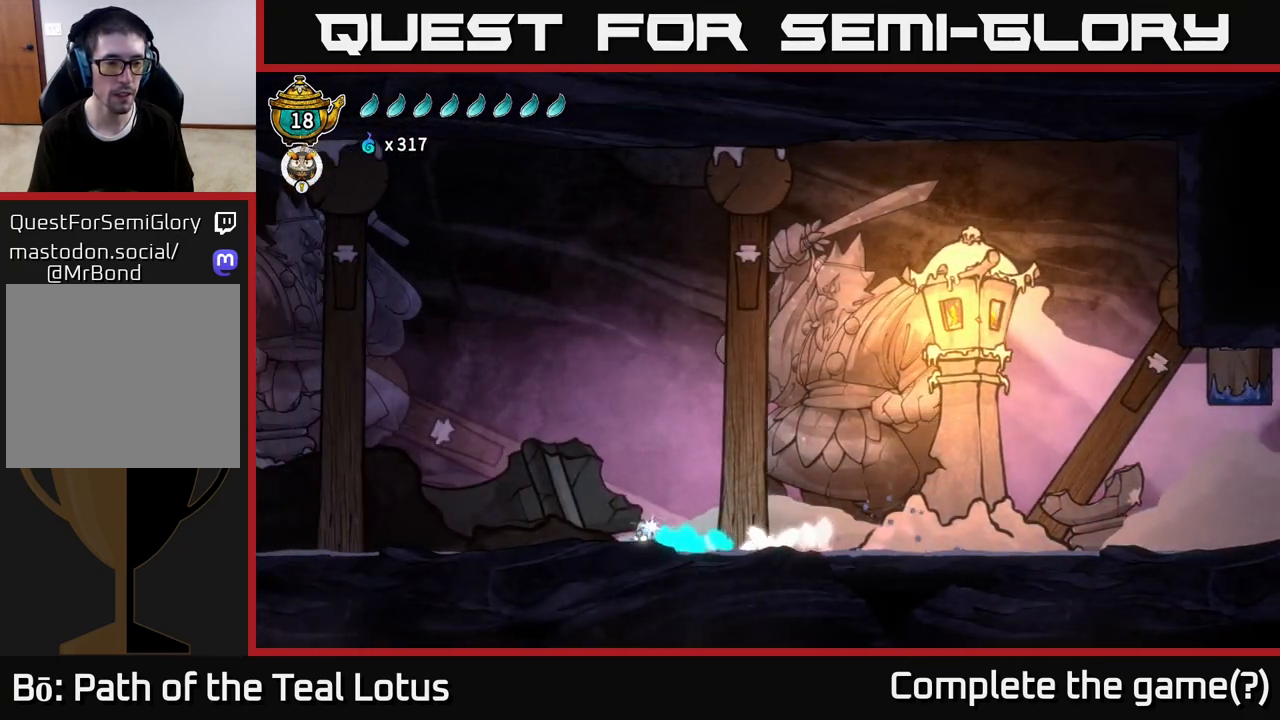
{"buttons": ["A", "R2"], "left_stick": "left", "right_stick": "center", "events": []}
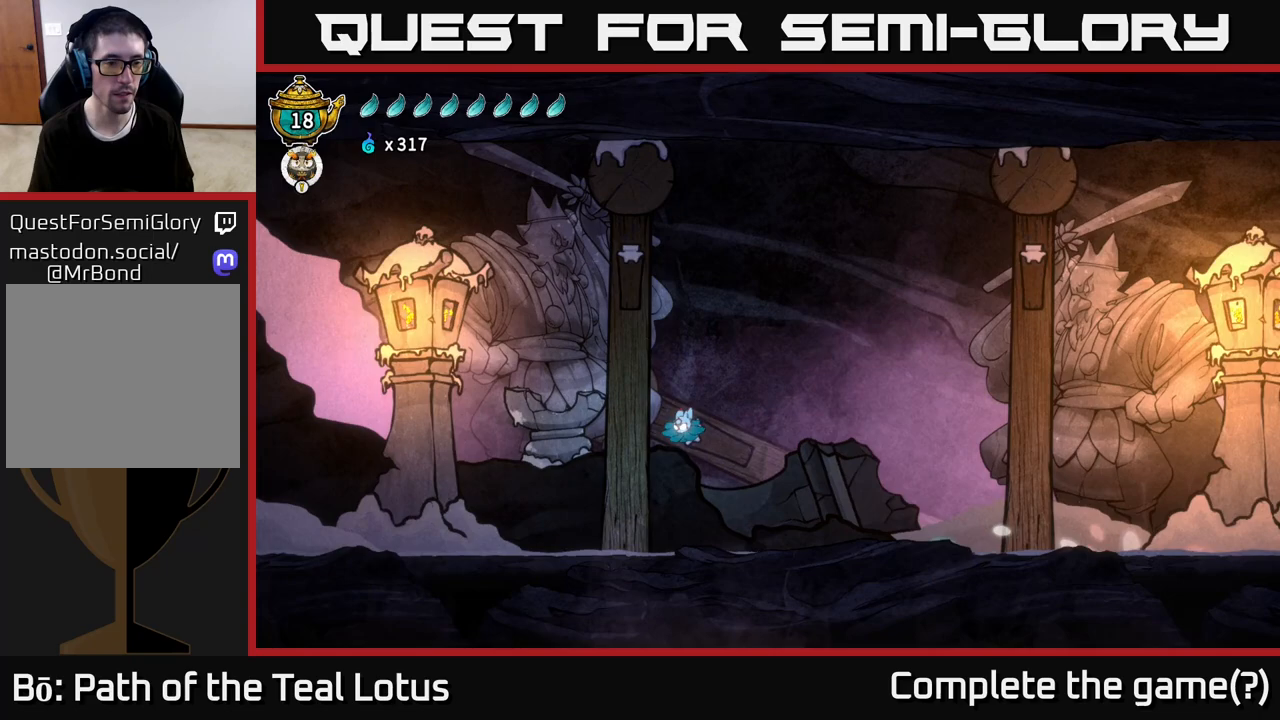
{"buttons": [], "left_stick": "center", "right_stick": "center", "events": [[50, "R2", "up"], [67, "A", "up"], [450, "left_stick", "center"]]}
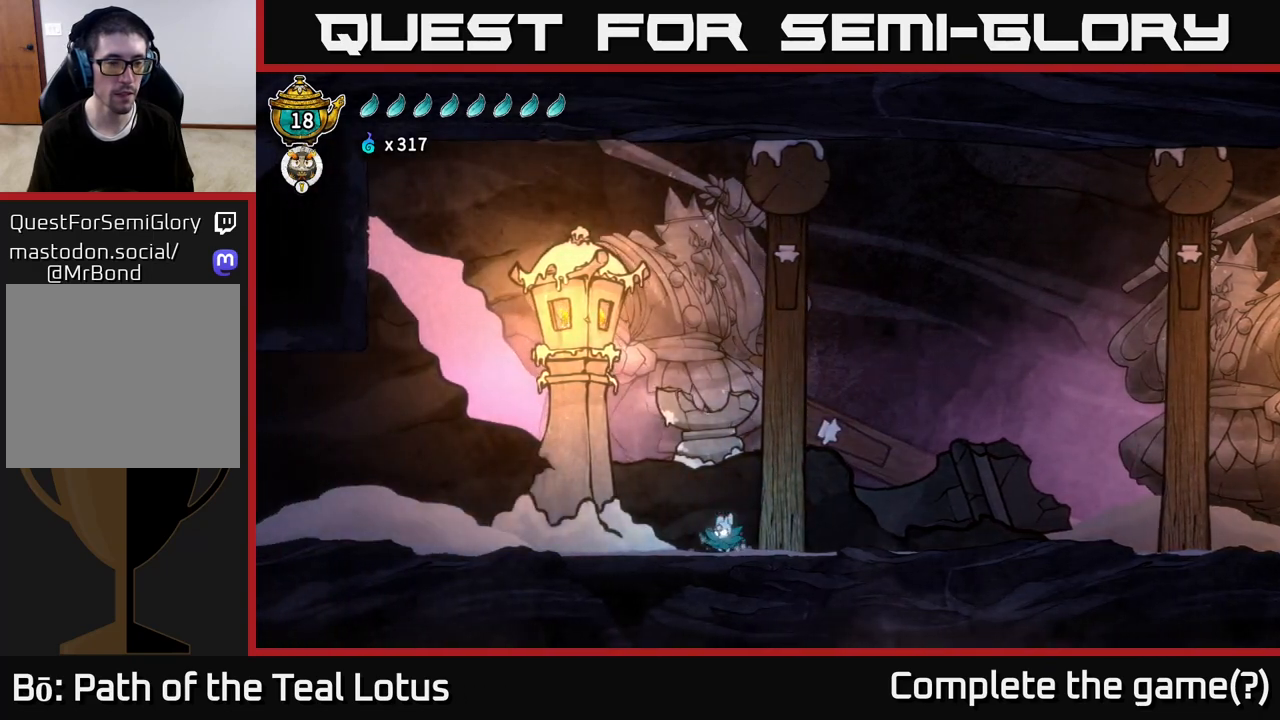
{"buttons": [], "left_stick": "center", "right_stick": "center", "events": [[33, "SELECT", "down"], [133, "SELECT", "up"]]}
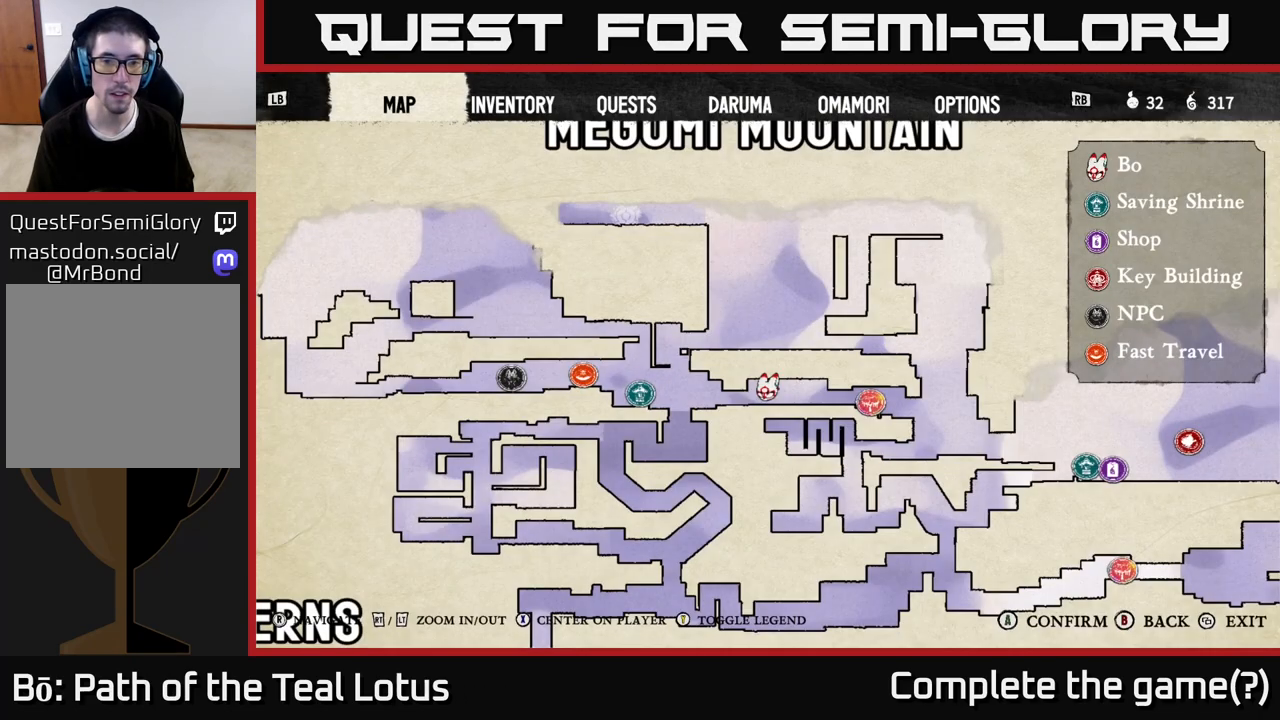
{"buttons": [], "left_stick": "center", "right_stick": "center", "events": []}
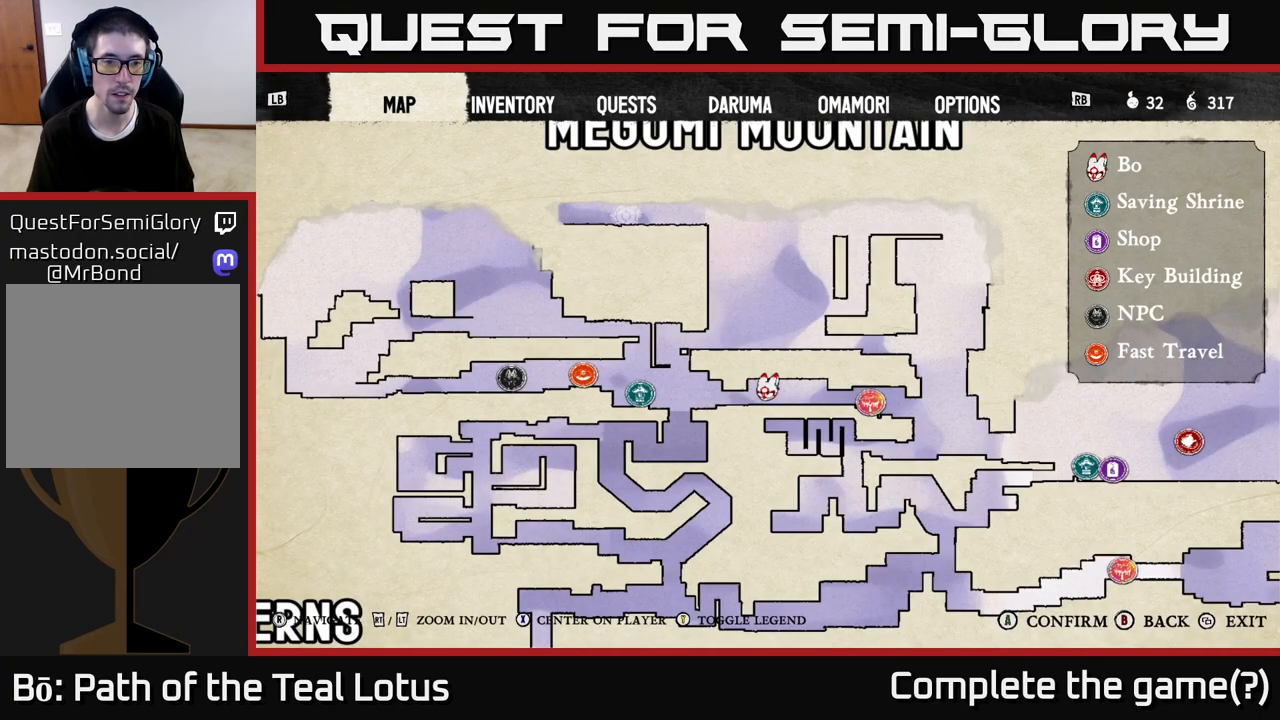
{"buttons": ["R2"], "left_stick": "left", "right_stick": "center", "events": [[67, "SELECT", "down"], [133, "SELECT", "up"], [183, "left_stick", "left"], [400, "R2", "down"]]}
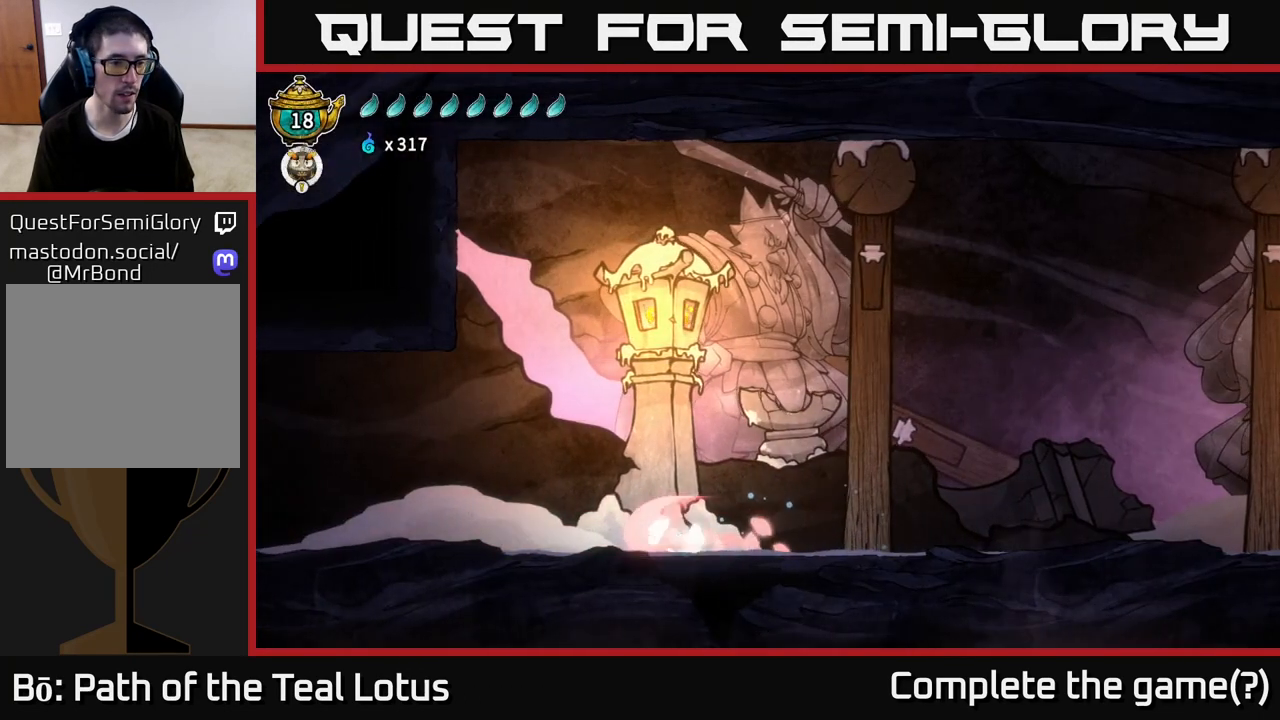
{"buttons": ["A", "R2"], "left_stick": "left", "right_stick": "center", "events": [[200, "A", "down"]]}
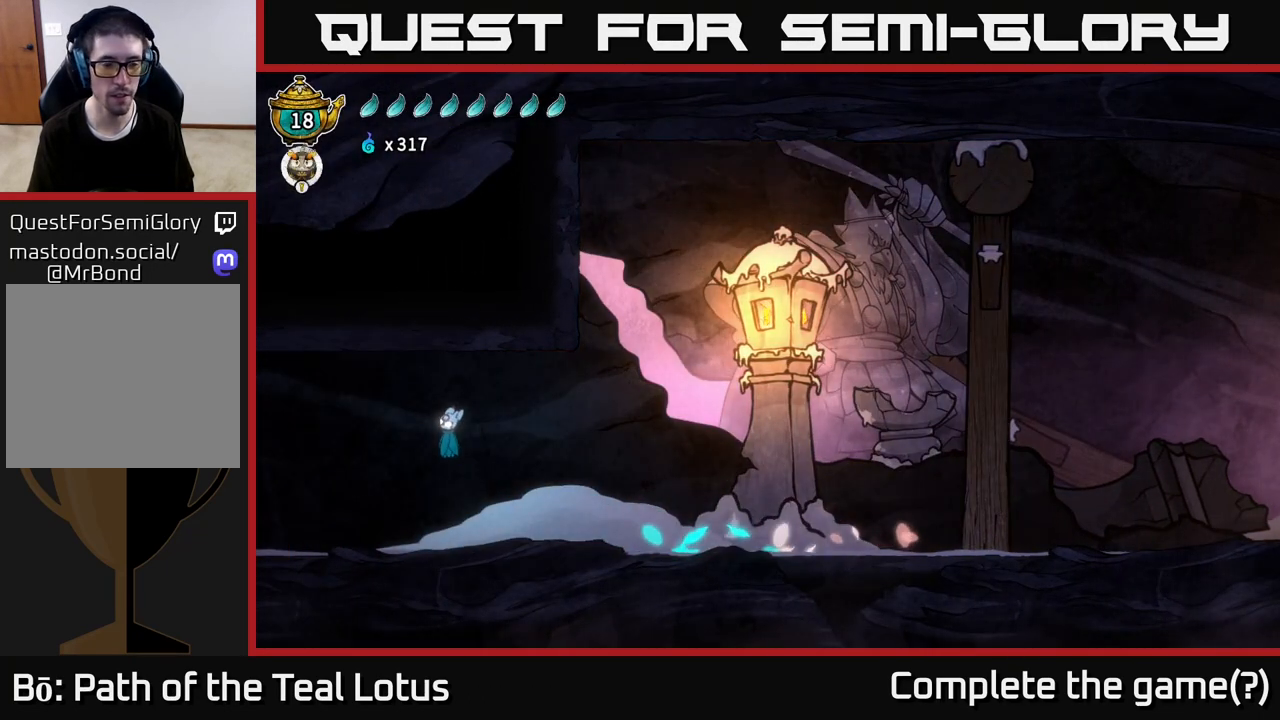
{"buttons": [], "left_stick": "left", "right_stick": "center", "events": [[83, "A", "up"], [100, "R2", "up"]]}
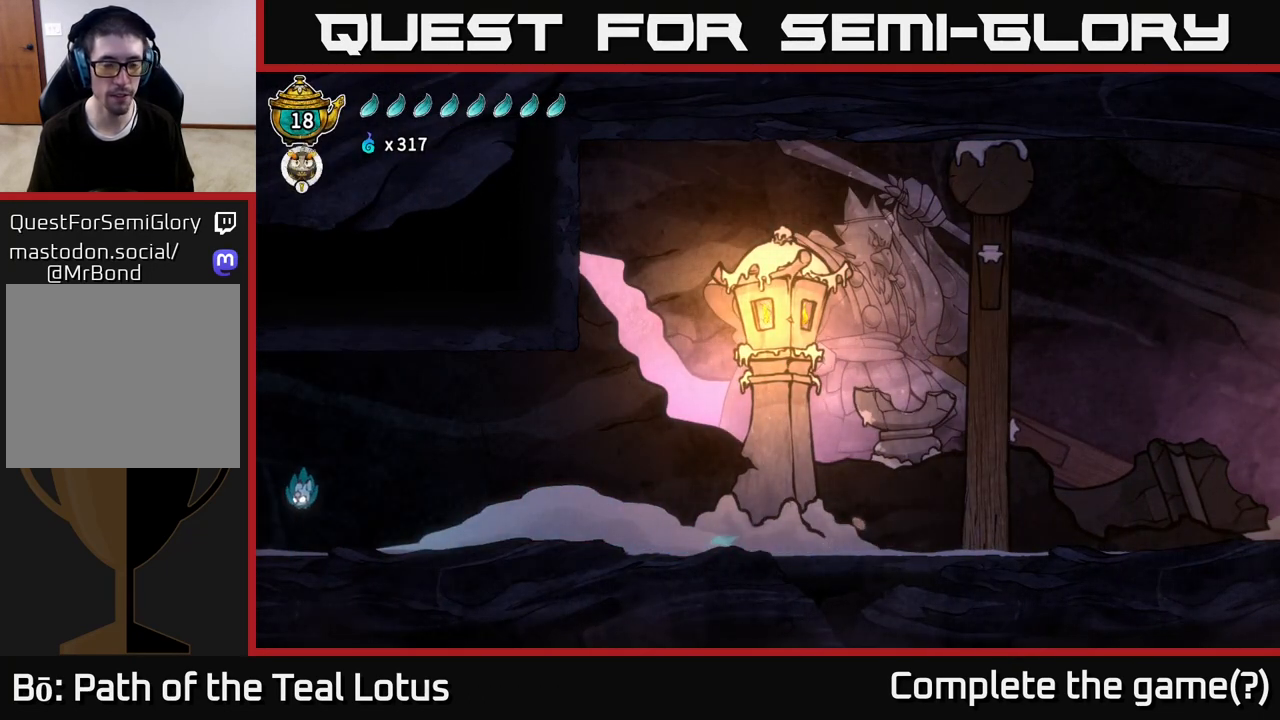
{"buttons": [], "left_stick": "left", "right_stick": "center", "events": []}
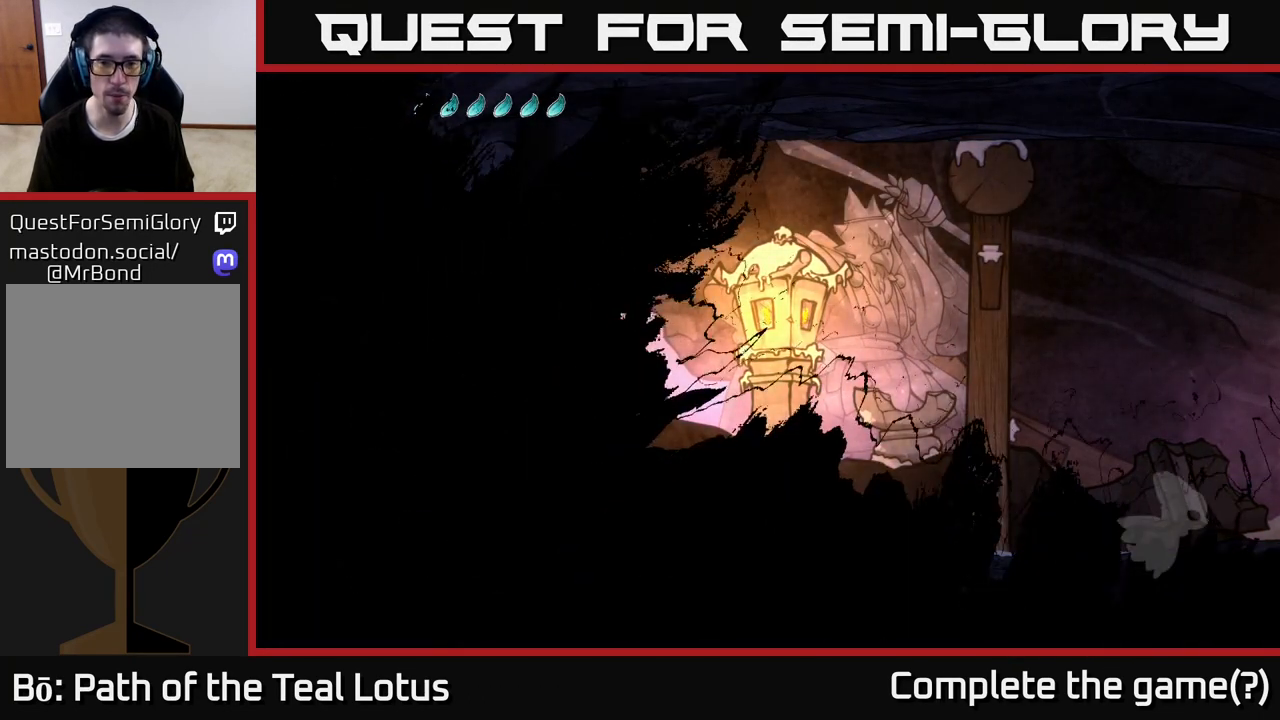
{"buttons": [], "left_stick": "left", "right_stick": "center", "events": [[250, "left_stick", "center"], [367, "left_stick", "left"]]}
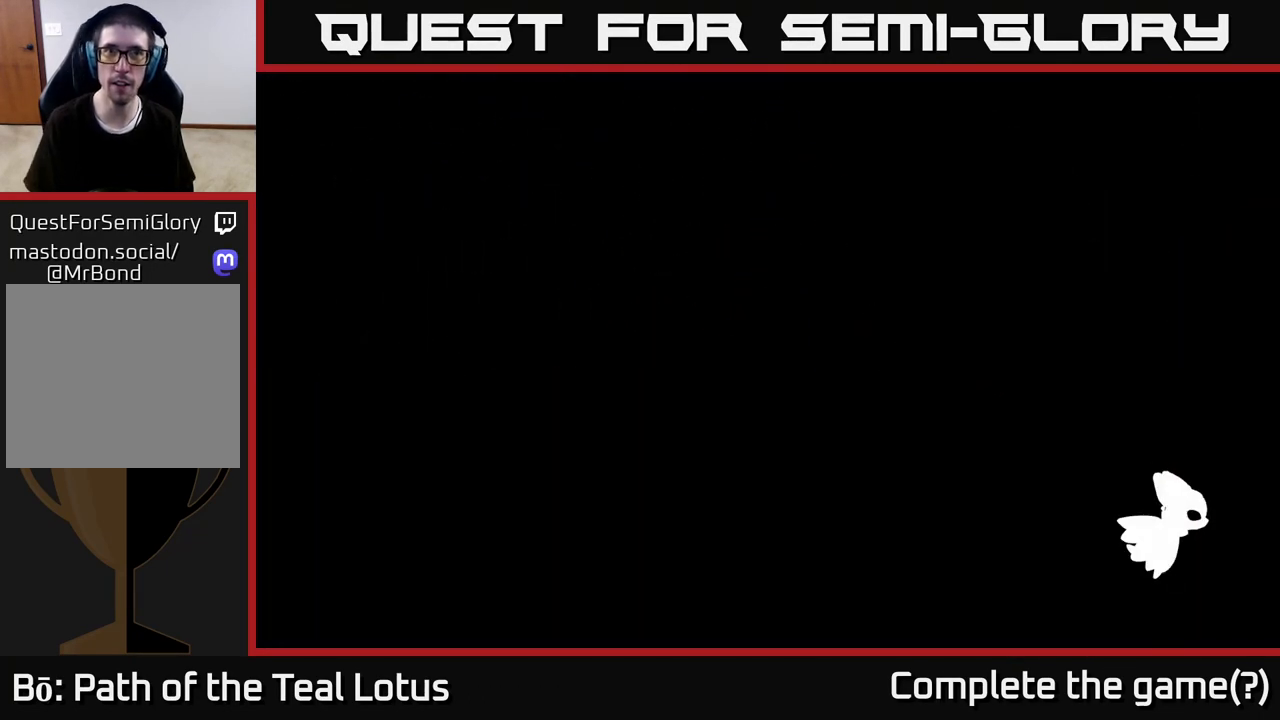
{"buttons": [], "left_stick": "left", "right_stick": "center", "events": []}